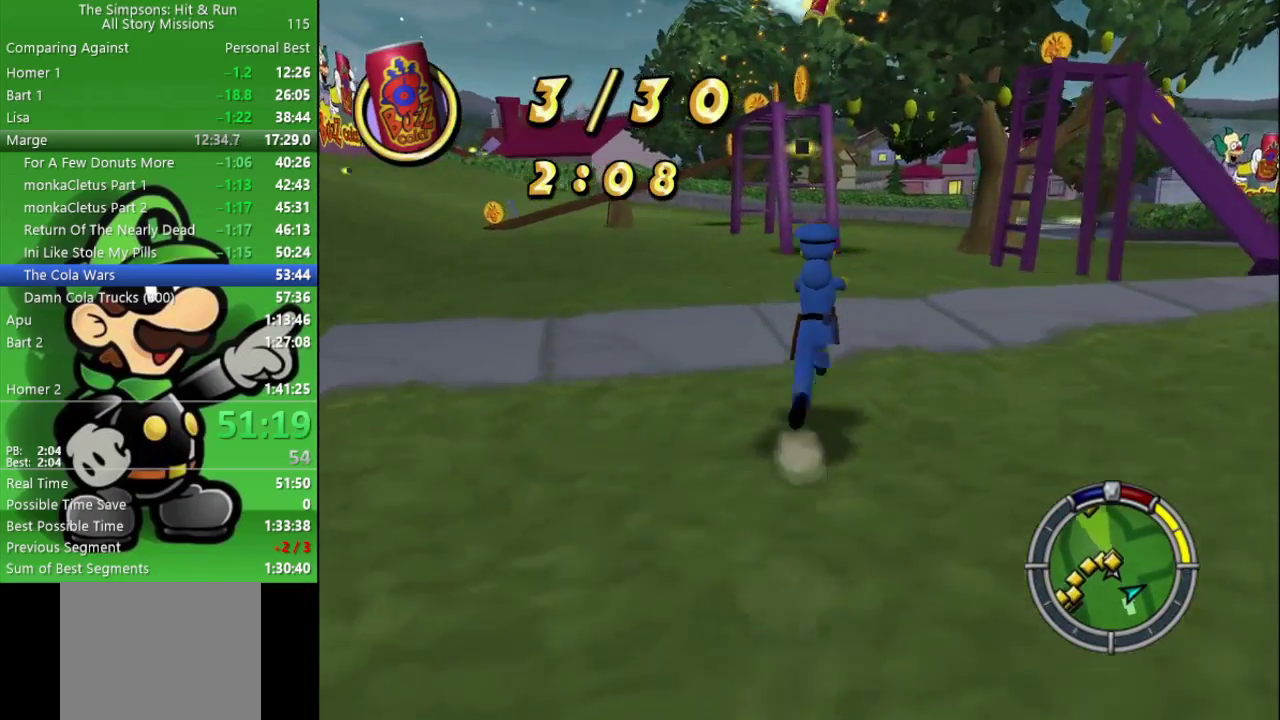
Gameplay with a controller (PlayStation layout); each line is a JSON object with the inputs held at the frame after it. "events" lists button and stick changes between this image and that frame as [ms after this image, input, new state], when the widget could be followed in between.
{"buttons": ["R2"], "left_stick": "up", "right_stick": "center", "events": []}
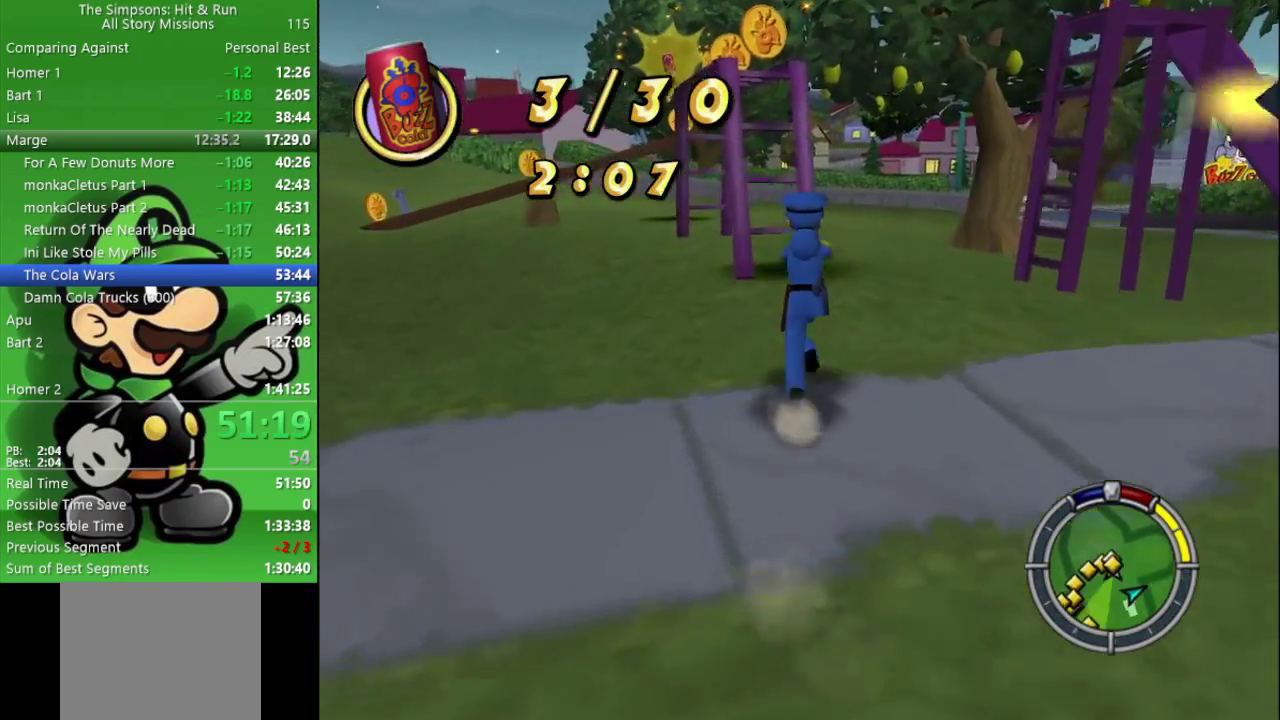
{"buttons": ["R2"], "left_stick": "up", "right_stick": "center", "events": [[250, "CIRCLE", "down"], [267, "left_stick", "up-left"], [433, "left_stick", "up"], [467, "CIRCLE", "up"]]}
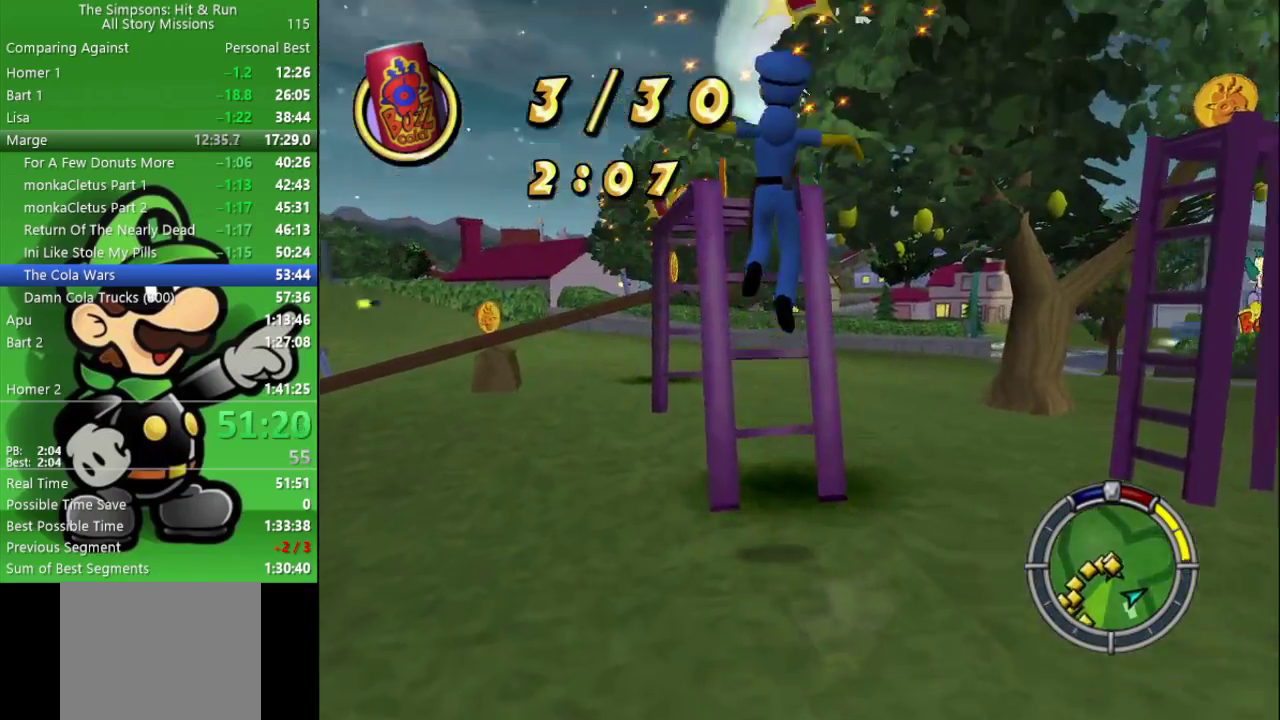
{"buttons": ["R2"], "left_stick": "up-left", "right_stick": "center", "events": [[133, "CIRCLE", "down"], [300, "left_stick", "up-left"], [367, "CIRCLE", "up"]]}
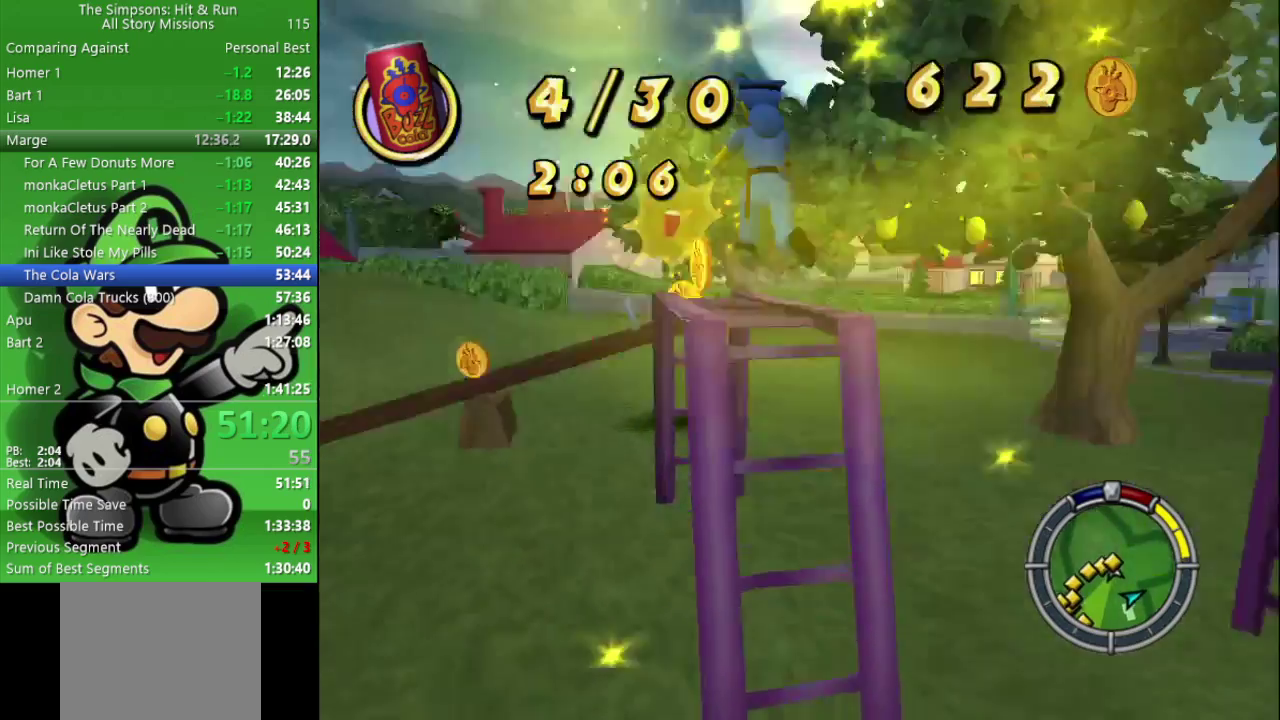
{"buttons": ["CIRCLE", "R2"], "left_stick": "up", "right_stick": "center", "events": [[33, "left_stick", "up"], [367, "CIRCLE", "down"]]}
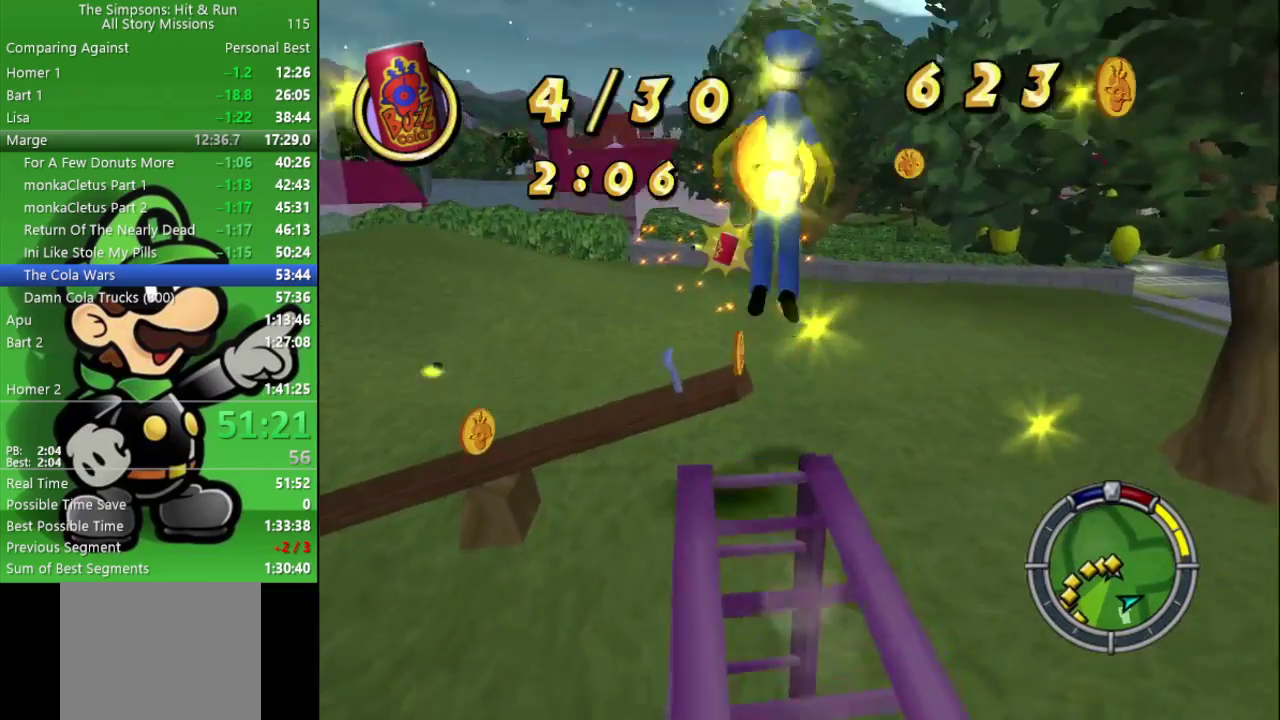
{"buttons": ["R2"], "left_stick": "up", "right_stick": "center", "events": [[100, "CIRCLE", "up"]]}
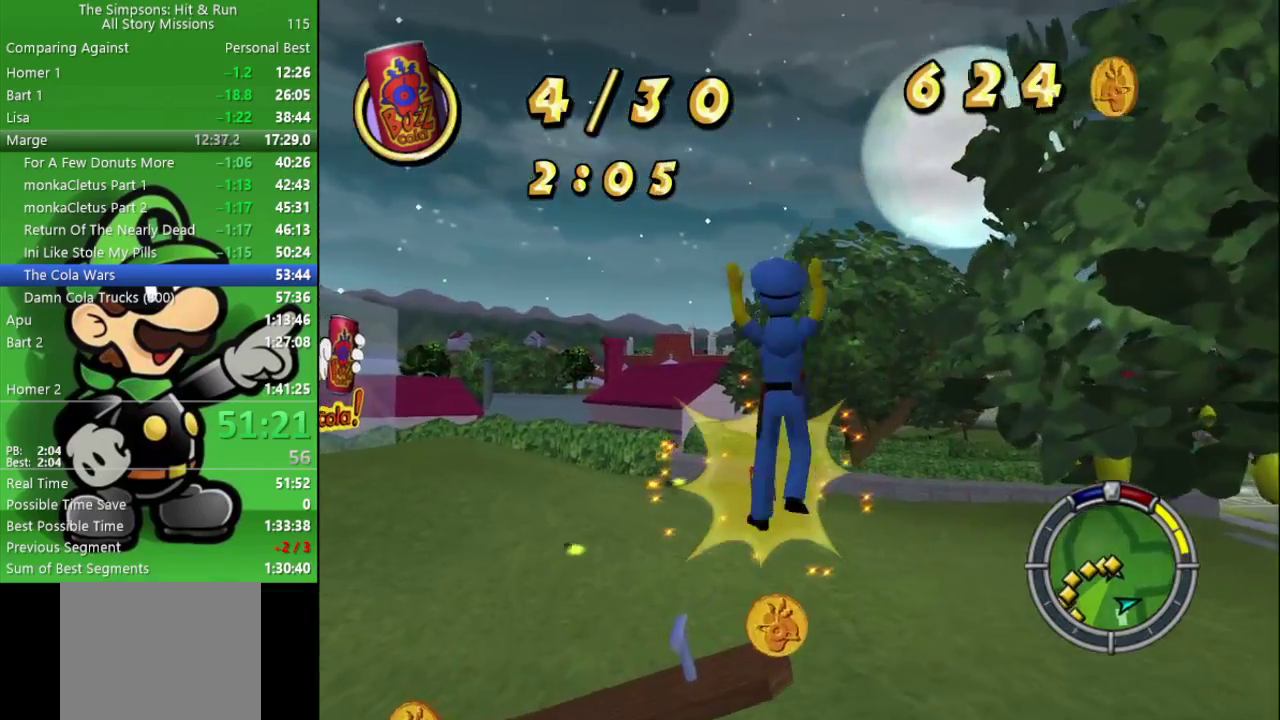
{"buttons": ["R2"], "left_stick": "up", "right_stick": "center", "events": [[133, "CIRCLE", "down"], [400, "CIRCLE", "up"]]}
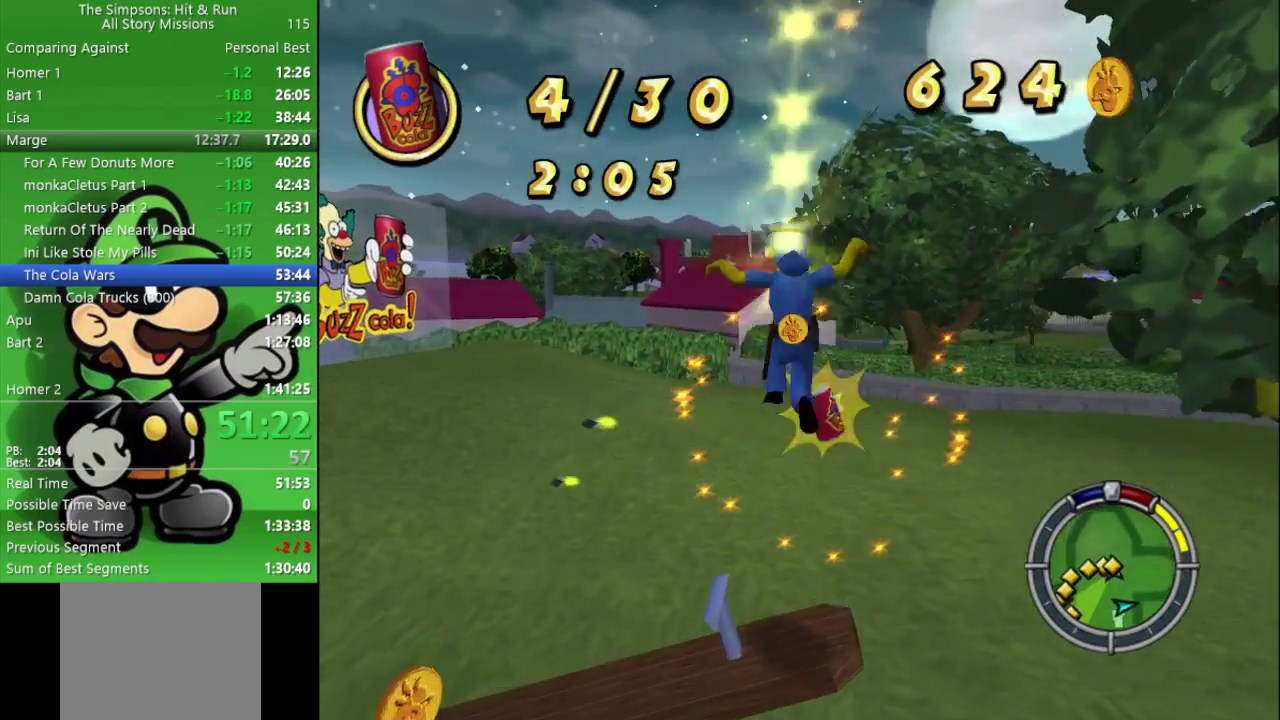
{"buttons": ["R2"], "left_stick": "up-left", "right_stick": "left", "events": [[183, "right_stick", "left"], [317, "left_stick", "up-left"]]}